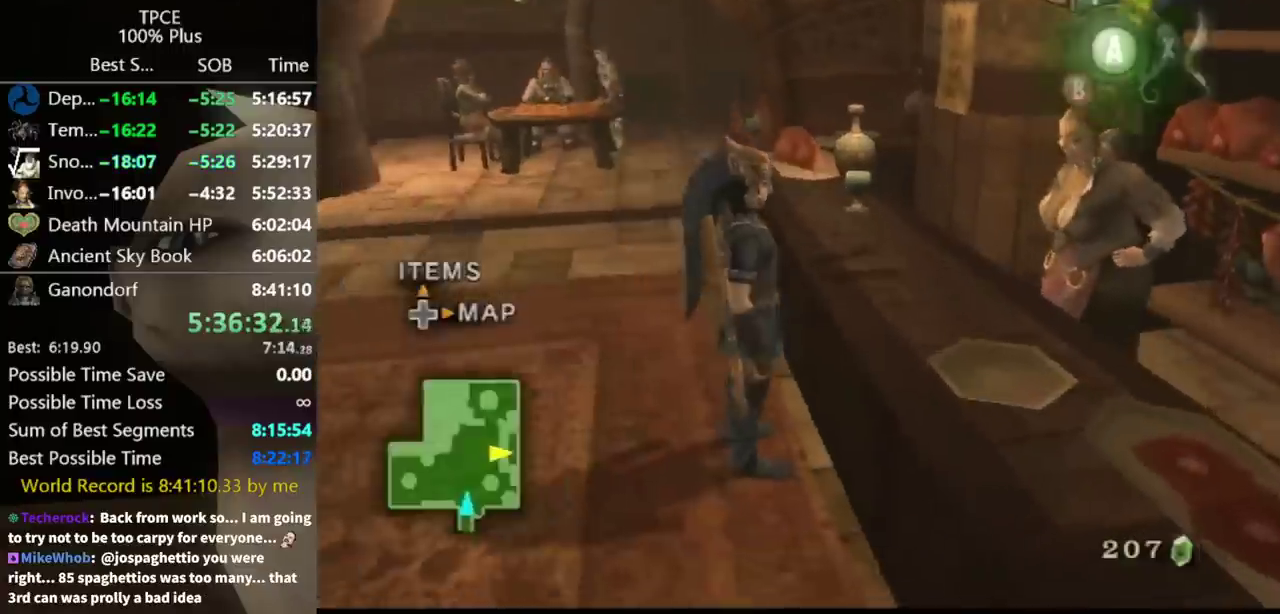
Gameplay with a controller (Nintendo layout); each line is a JSON object with the inputs held at the frame after it. "events" lists button and stick changes between this image and that frame as [ms after this image, input, new state], when the widget could be followed in between. Not read: L3 R3.
{"buttons": ["L1"], "left_stick": "center", "right_stick": "center", "events": [[67, "L1", "down"], [200, "left_stick", "down-right"], [467, "left_stick", "center"]]}
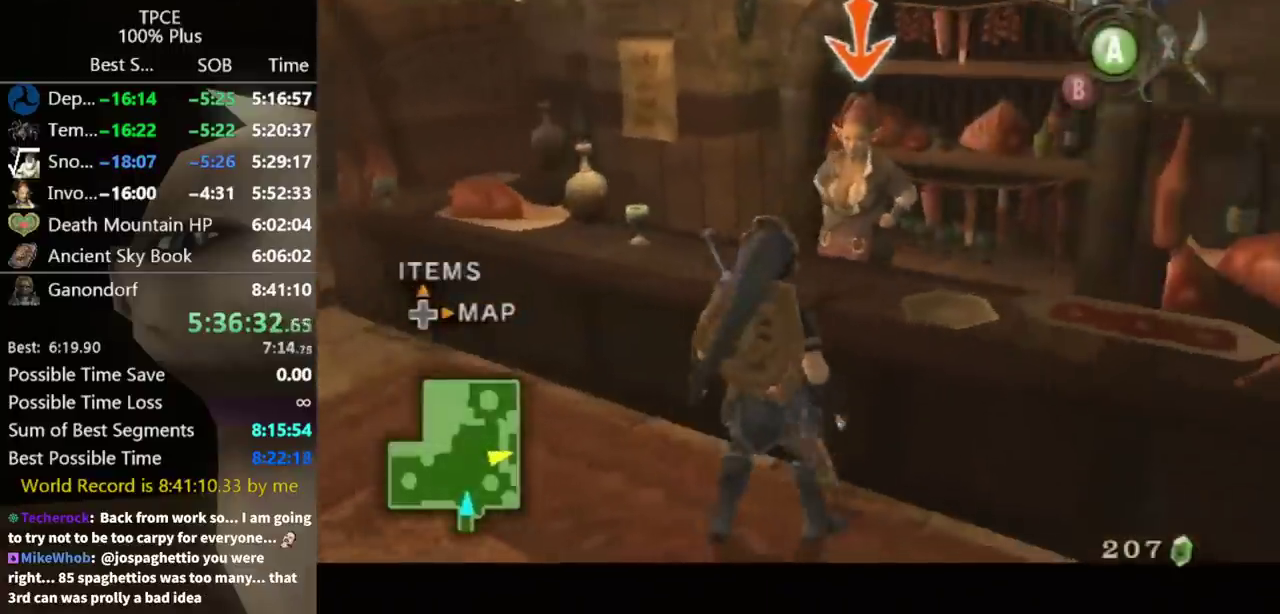
{"buttons": ["Y", "L1"], "left_stick": "center", "right_stick": "center", "events": [[233, "left_stick", "down"], [433, "Y", "down"], [433, "left_stick", "center"]]}
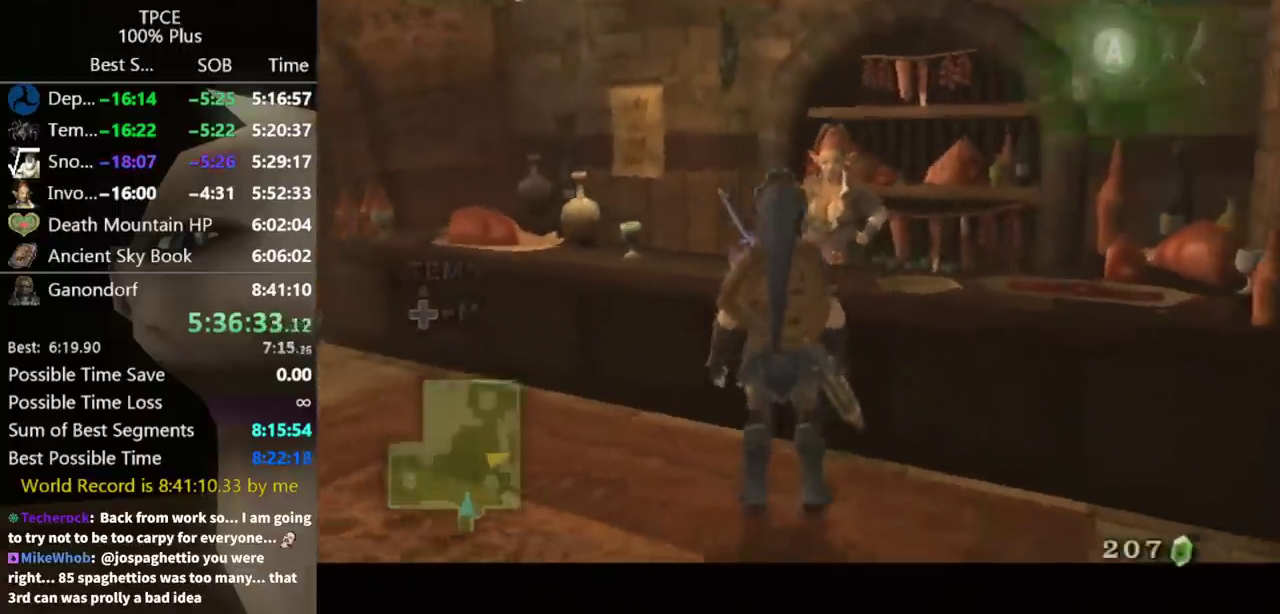
{"buttons": ["L1"], "left_stick": "center", "right_stick": "center", "events": [[33, "Y", "up"]]}
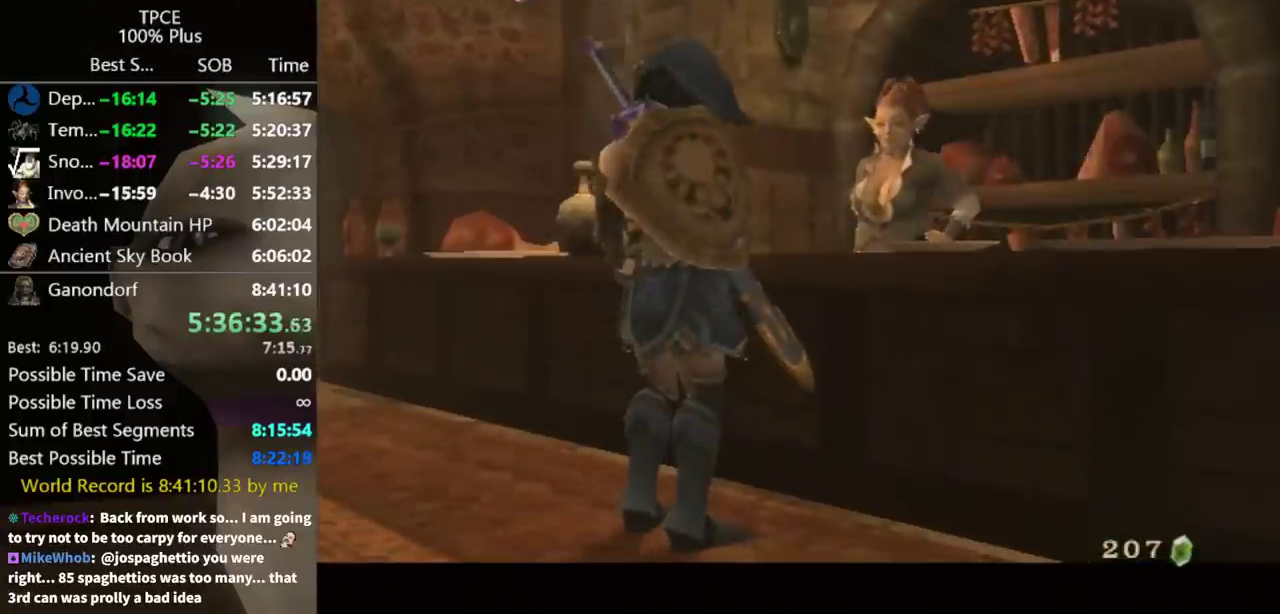
{"buttons": [], "left_stick": "center", "right_stick": "center", "events": [[200, "L1", "up"]]}
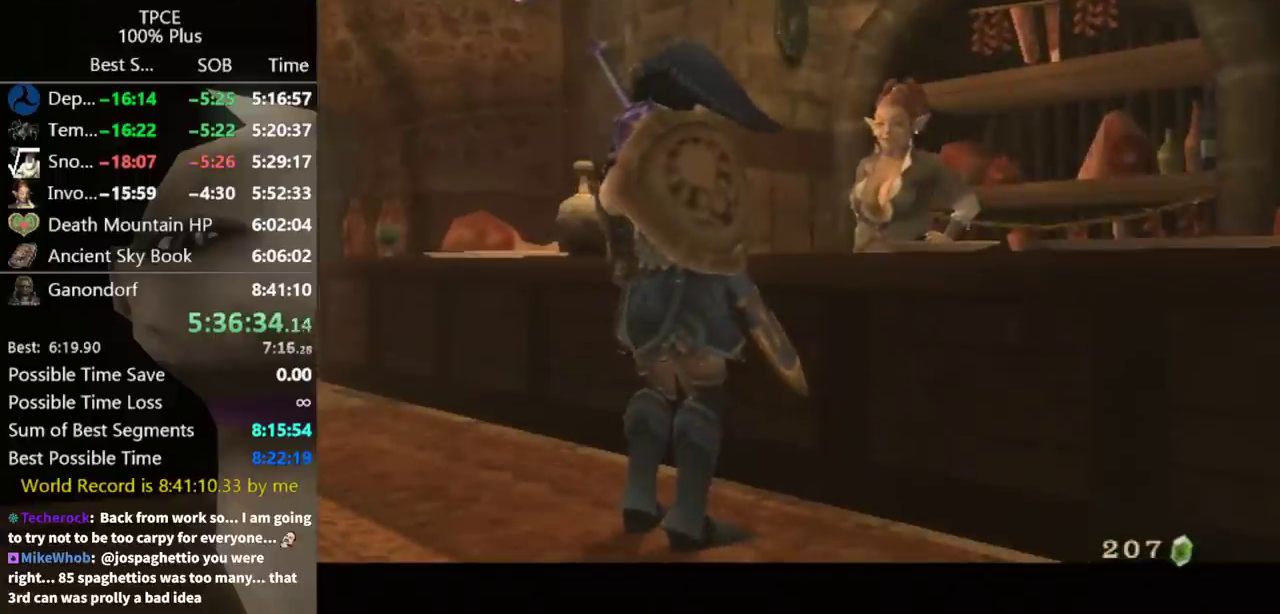
{"buttons": [], "left_stick": "center", "right_stick": "center"}
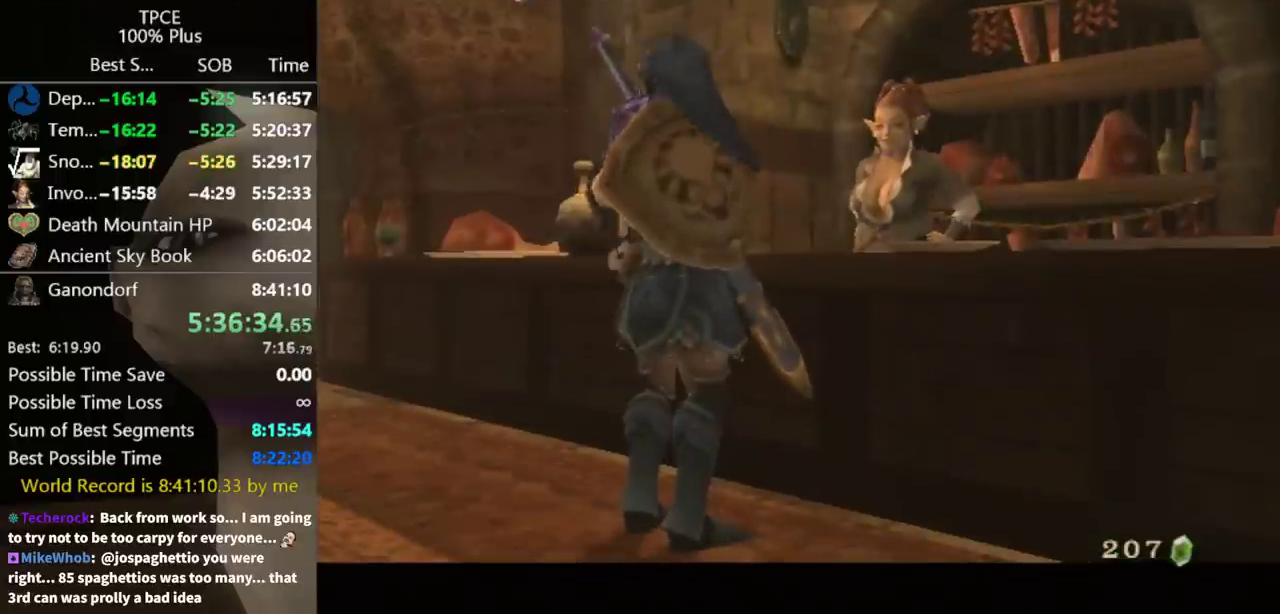
{"buttons": ["B"], "left_stick": "center", "right_stick": "center", "events": [[367, "A", "down"], [467, "A", "up"], [500, "B", "down"]]}
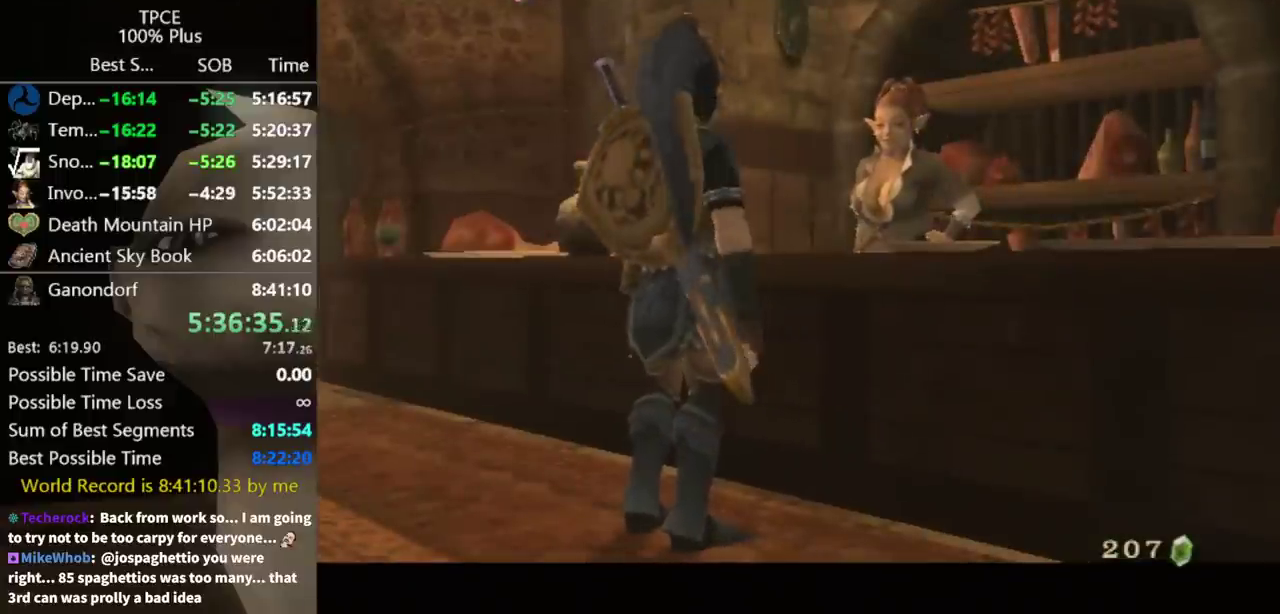
{"buttons": ["A"], "left_stick": "center", "right_stick": "center", "events": [[67, "A", "down"], [67, "B", "up"], [167, "A", "up"], [167, "B", "down"], [233, "A", "down"], [233, "B", "up"], [300, "A", "up"], [300, "B", "down"], [367, "B", "up"], [433, "B", "down"], [467, "A", "down"], [467, "B", "up"]]}